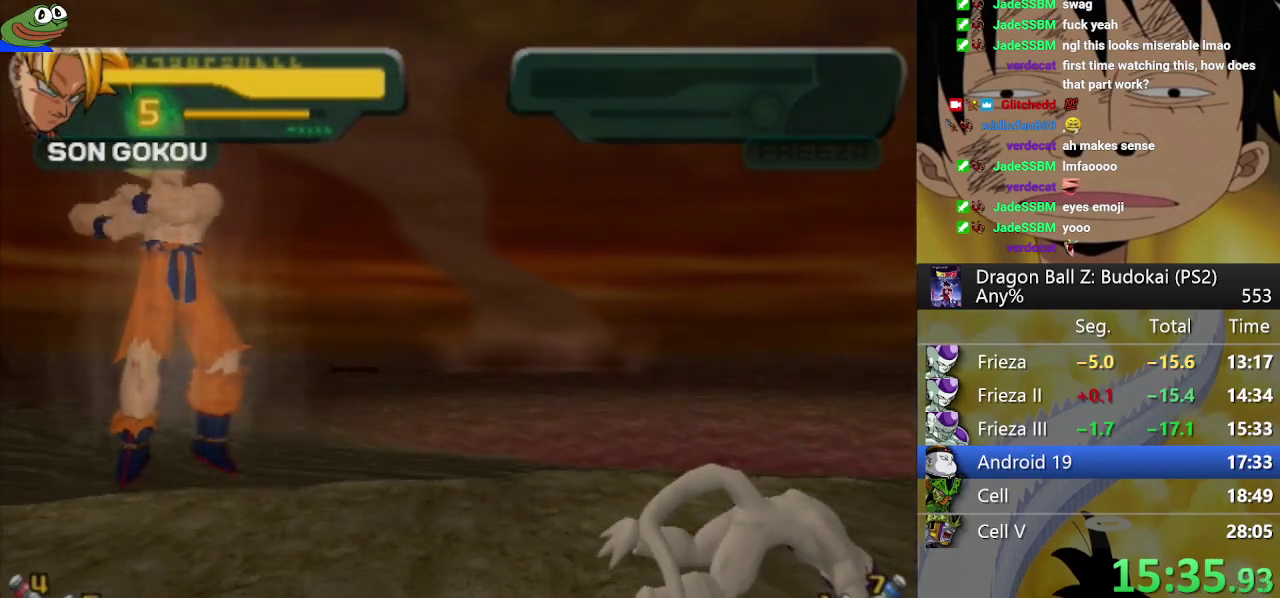
Gameplay with a controller (PlayStation layout); each line is a JSON object with the inputs held at the frame after it. "events" lists button and stick changes between this image and that frame as [ms after this image, input, new state], when the widget could be followed in between. Not read: L3 R3.
{"buttons": [], "left_stick": "center", "right_stick": "center", "events": []}
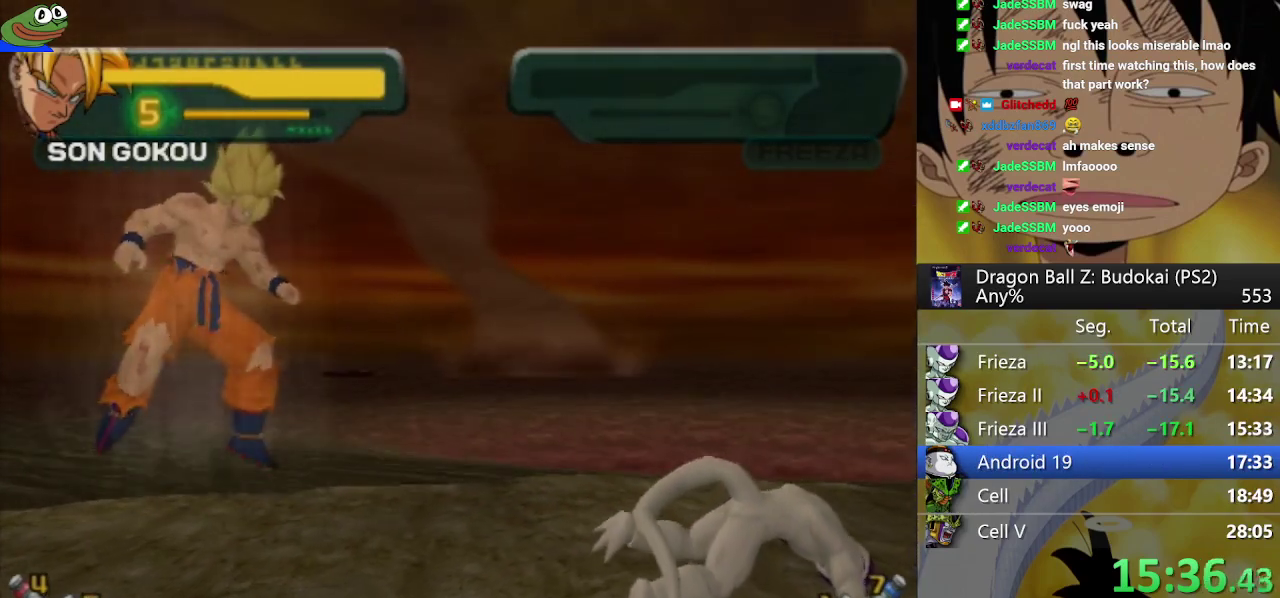
{"buttons": [], "left_stick": "center", "right_stick": "center", "events": []}
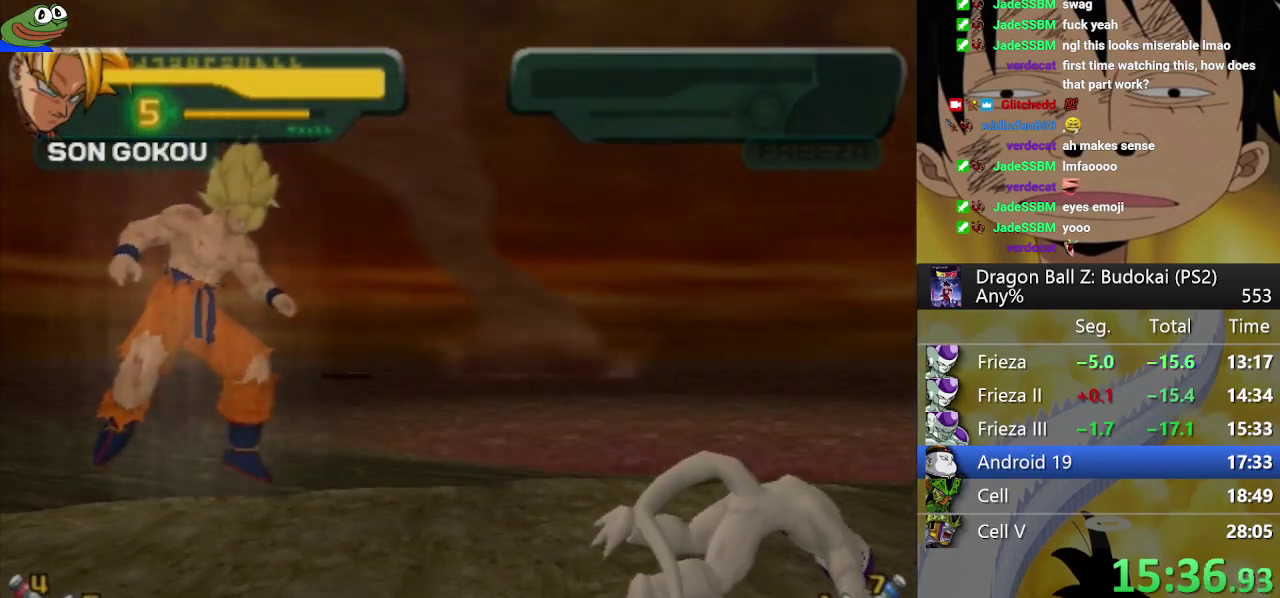
{"buttons": [], "left_stick": "center", "right_stick": "center", "events": []}
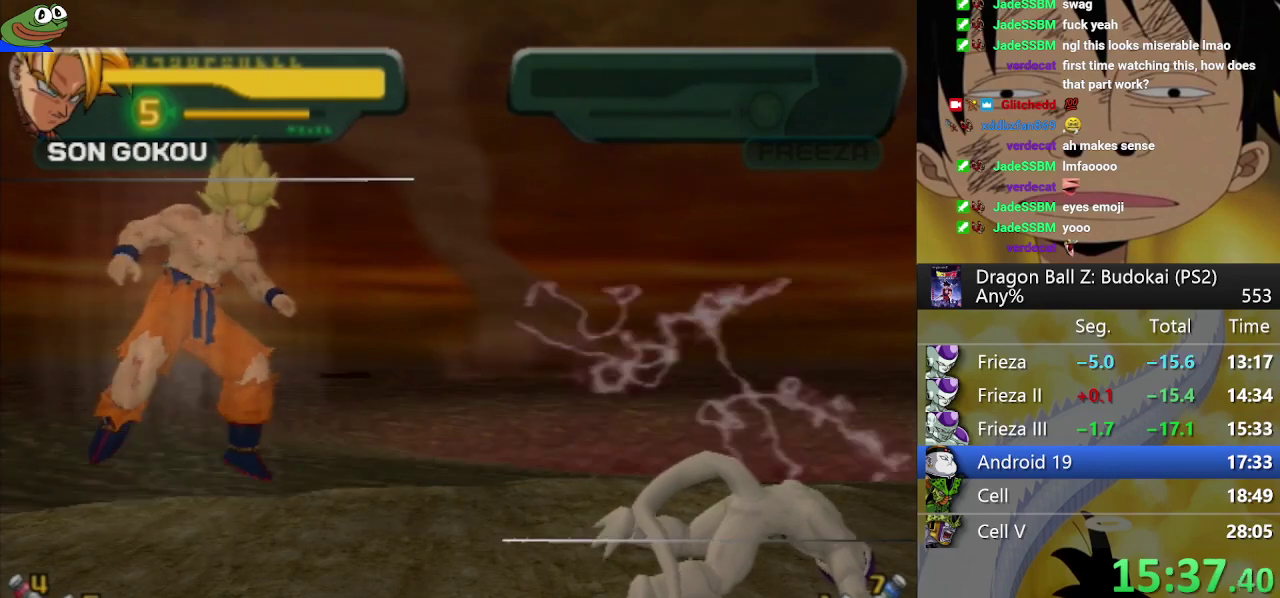
{"buttons": [], "left_stick": "center", "right_stick": "center", "events": []}
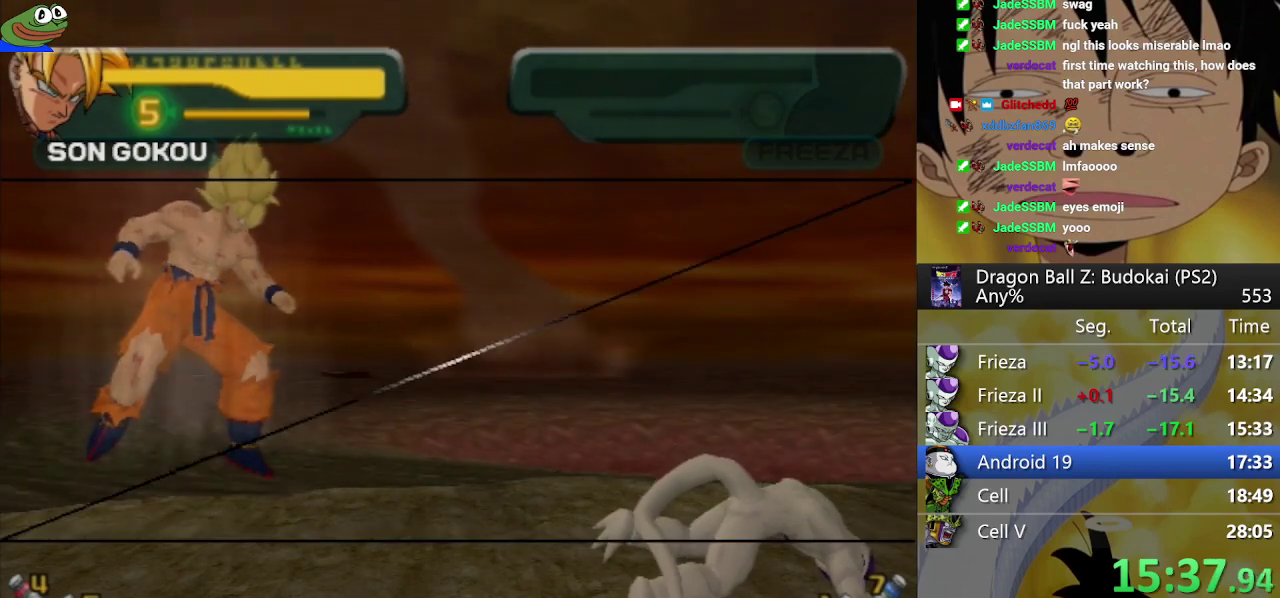
{"buttons": ["START"], "left_stick": "center", "right_stick": "center", "events": [[333, "START", "down"], [383, "START", "up"], [450, "START", "down"]]}
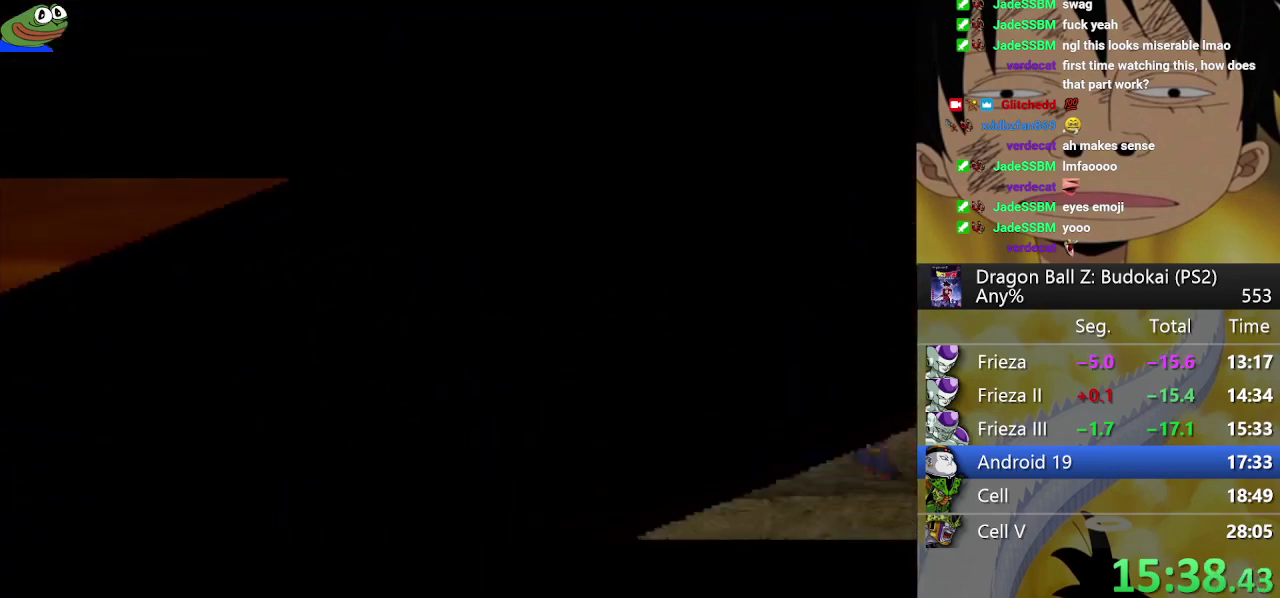
{"buttons": ["START"], "left_stick": "center", "right_stick": "center", "events": [[50, "START", "up"], [117, "START", "down"], [200, "START", "up"], [267, "START", "down"], [367, "START", "up"], [417, "START", "down"]]}
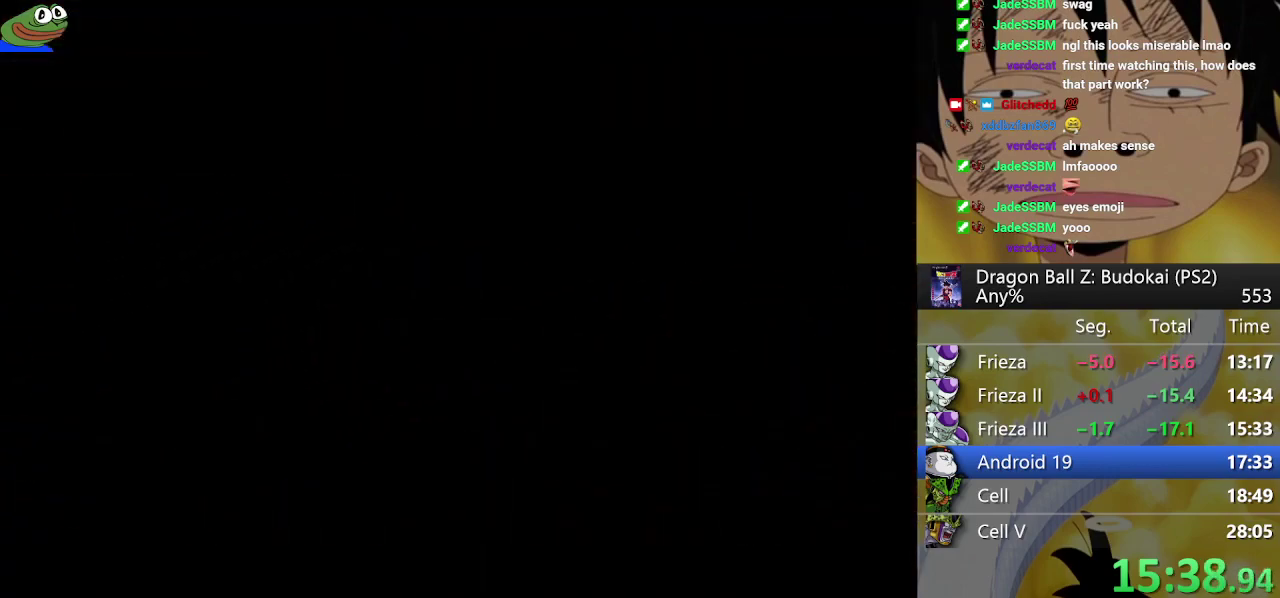
{"buttons": [], "left_stick": "center", "right_stick": "center", "events": [[17, "START", "up"], [100, "START", "down"], [167, "START", "up"], [250, "START", "down"], [483, "START", "up"]]}
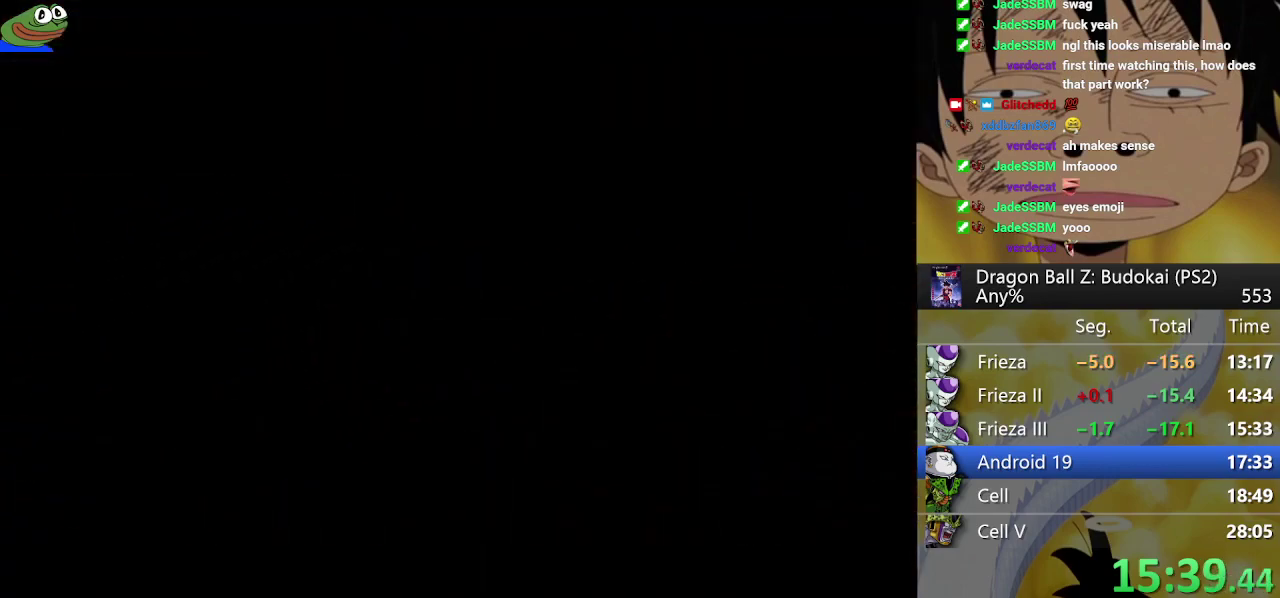
{"buttons": [], "left_stick": "center", "right_stick": "center", "events": [[33, "START", "down"], [117, "START", "up"], [183, "START", "down"], [283, "START", "up"], [350, "START", "down"], [417, "START", "up"]]}
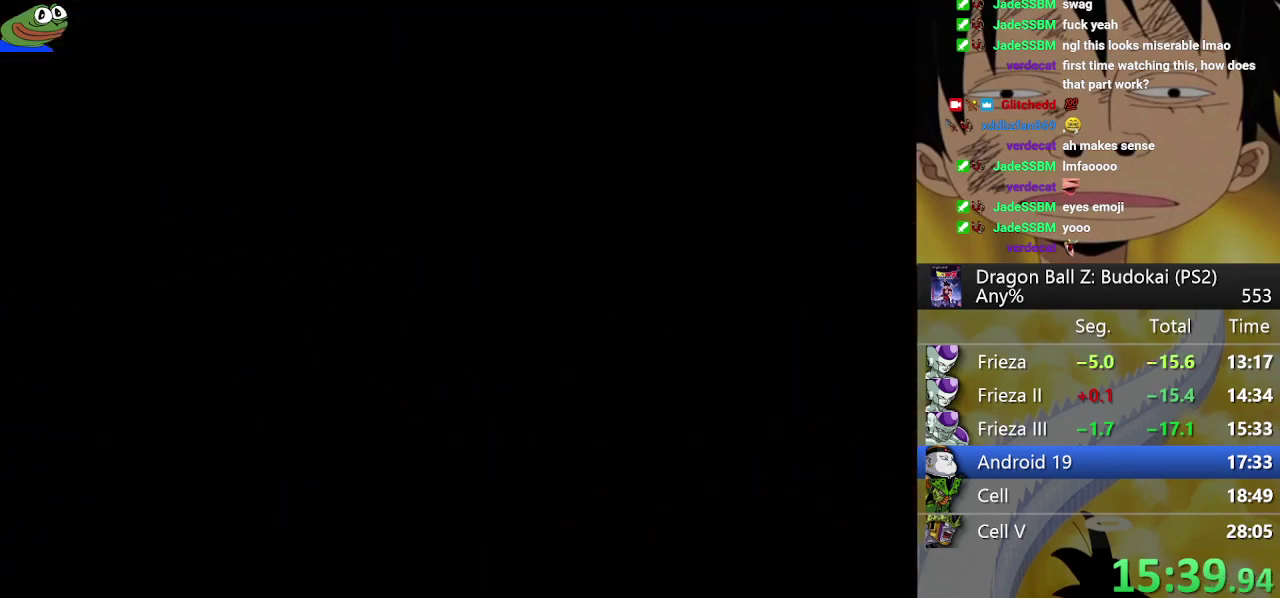
{"buttons": [], "left_stick": "center", "right_stick": "center", "events": [[17, "START", "down"], [100, "START", "up"], [167, "START", "down"], [267, "START", "up"], [350, "START", "down"], [450, "START", "up"]]}
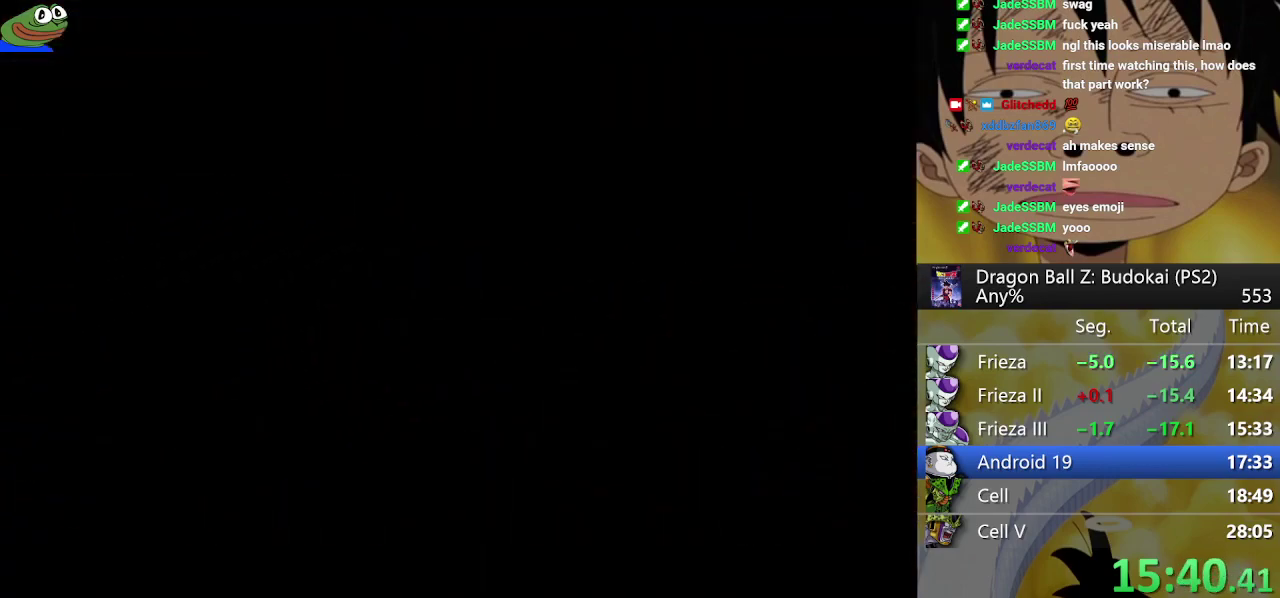
{"buttons": [], "left_stick": "center", "right_stick": "center", "events": [[17, "START", "down"], [117, "START", "up"], [183, "START", "down"], [283, "START", "up"], [367, "START", "down"], [450, "START", "up"]]}
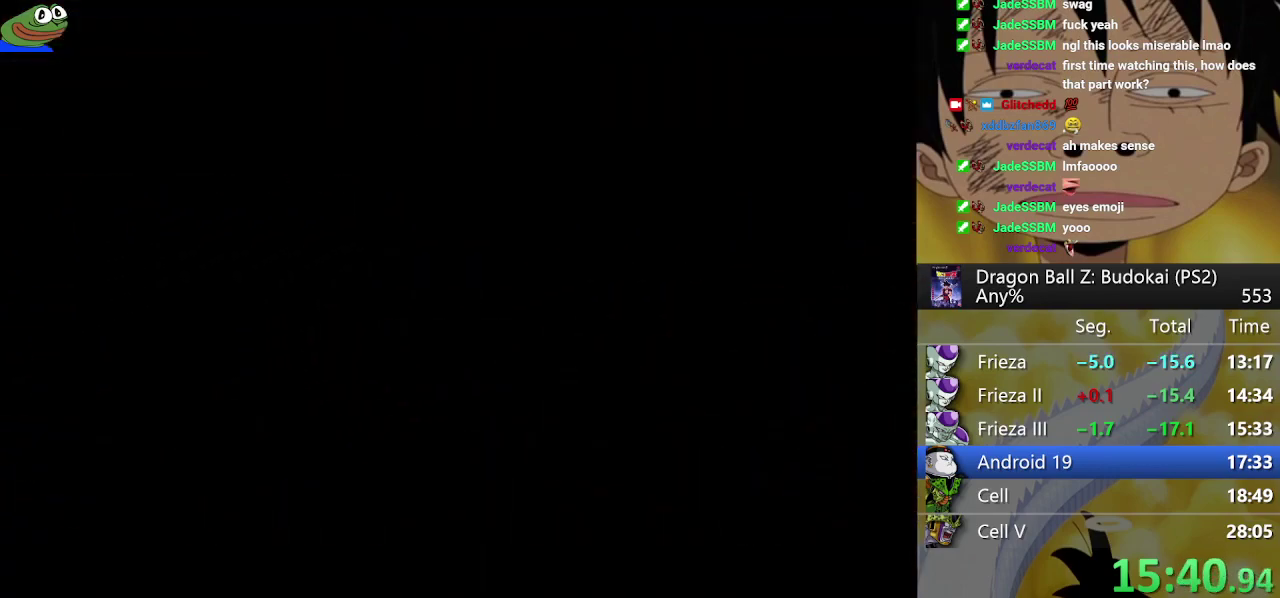
{"buttons": [], "left_stick": "center", "right_stick": "center", "events": [[17, "START", "down"], [150, "START", "up"], [200, "START", "down"], [300, "START", "up"], [367, "START", "down"], [467, "START", "up"]]}
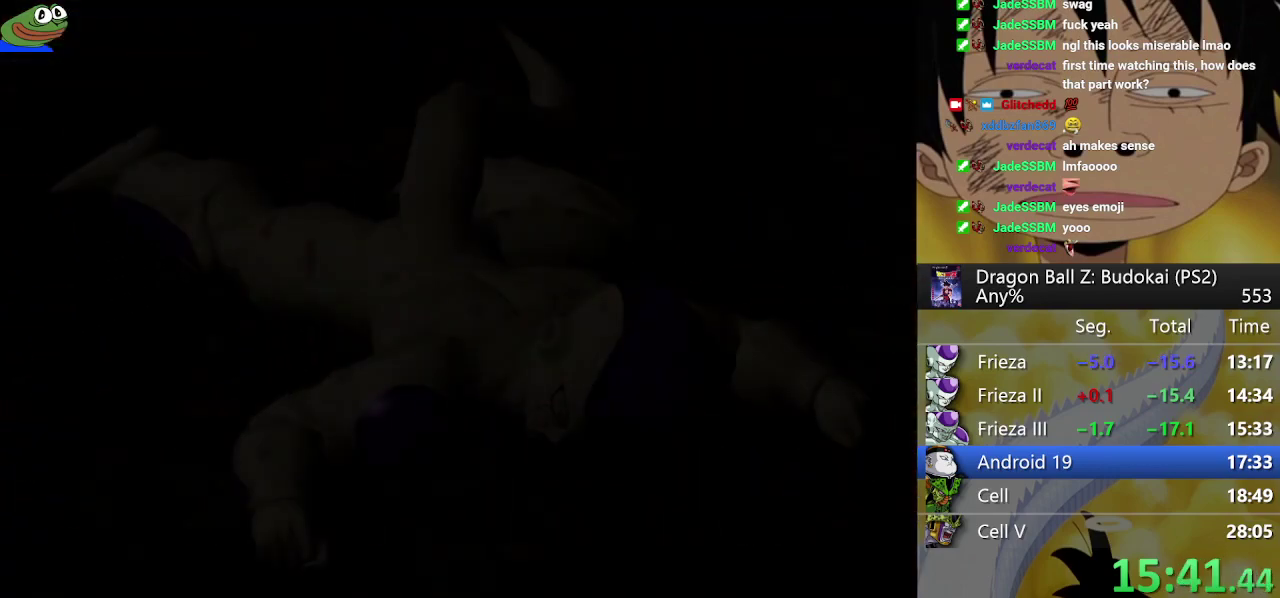
{"buttons": [], "left_stick": "center", "right_stick": "center", "events": [[50, "START", "down"], [150, "START", "up"], [217, "START", "down"], [500, "START", "up"]]}
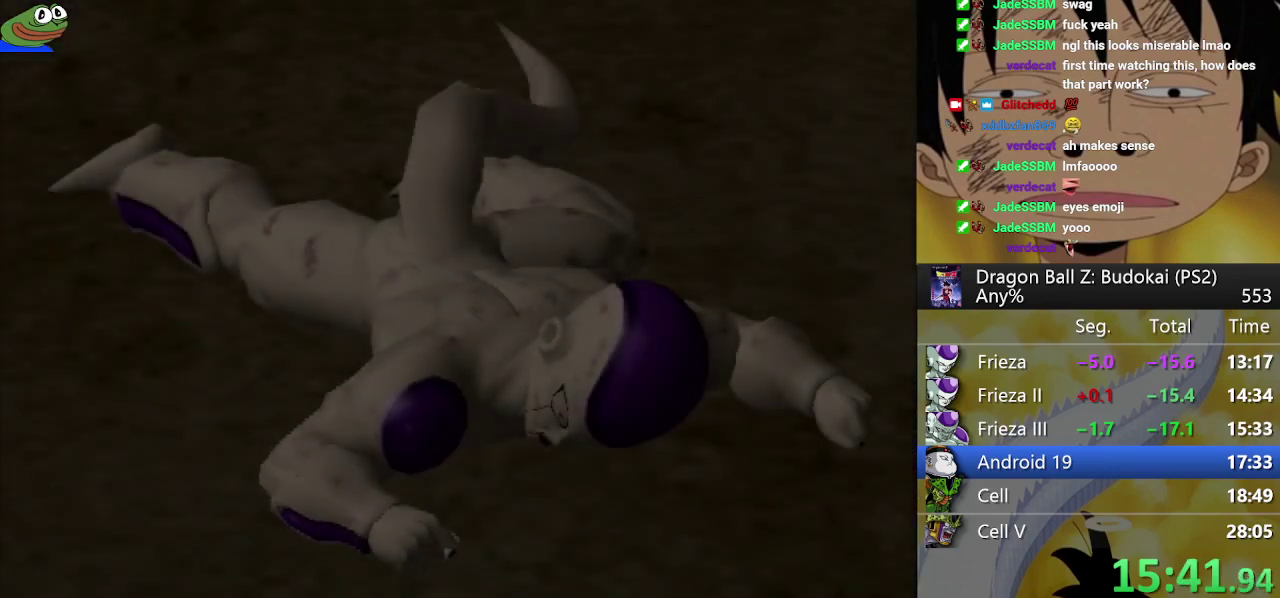
{"buttons": ["START"], "left_stick": "center", "right_stick": "center", "events": [[67, "START", "down"], [183, "START", "up"], [233, "START", "down"], [350, "START", "up"], [417, "START", "down"]]}
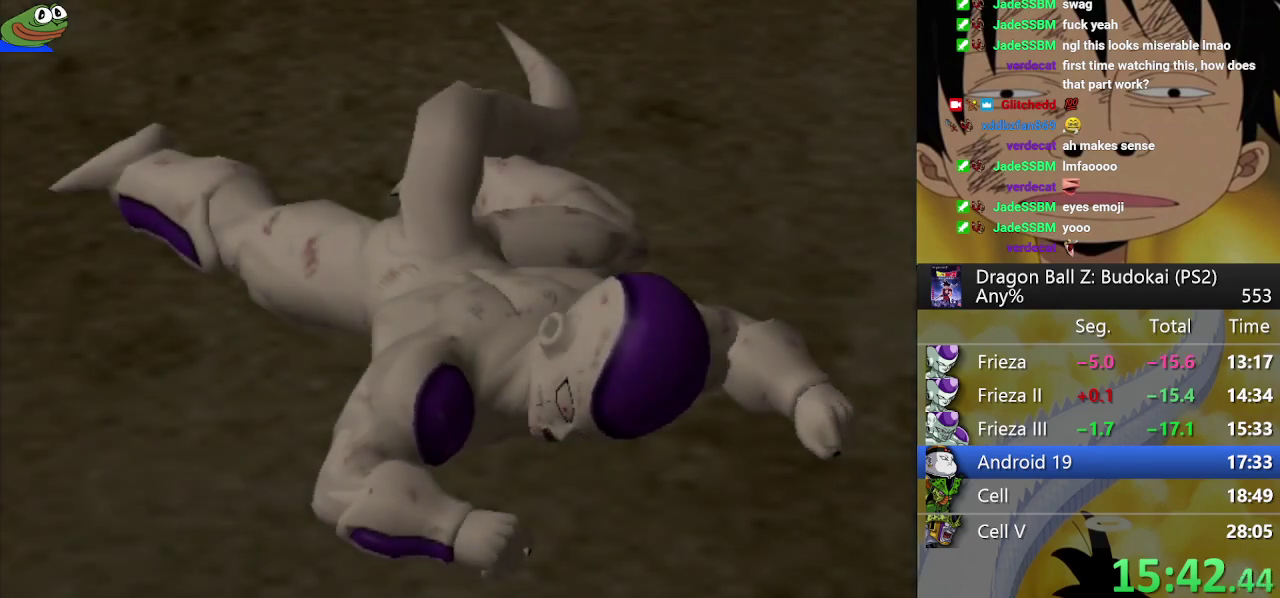
{"buttons": ["START"], "left_stick": "center", "right_stick": "center", "events": [[50, "START", "up"], [100, "START", "down"], [233, "START", "up"], [283, "START", "down"], [383, "START", "up"], [433, "START", "down"]]}
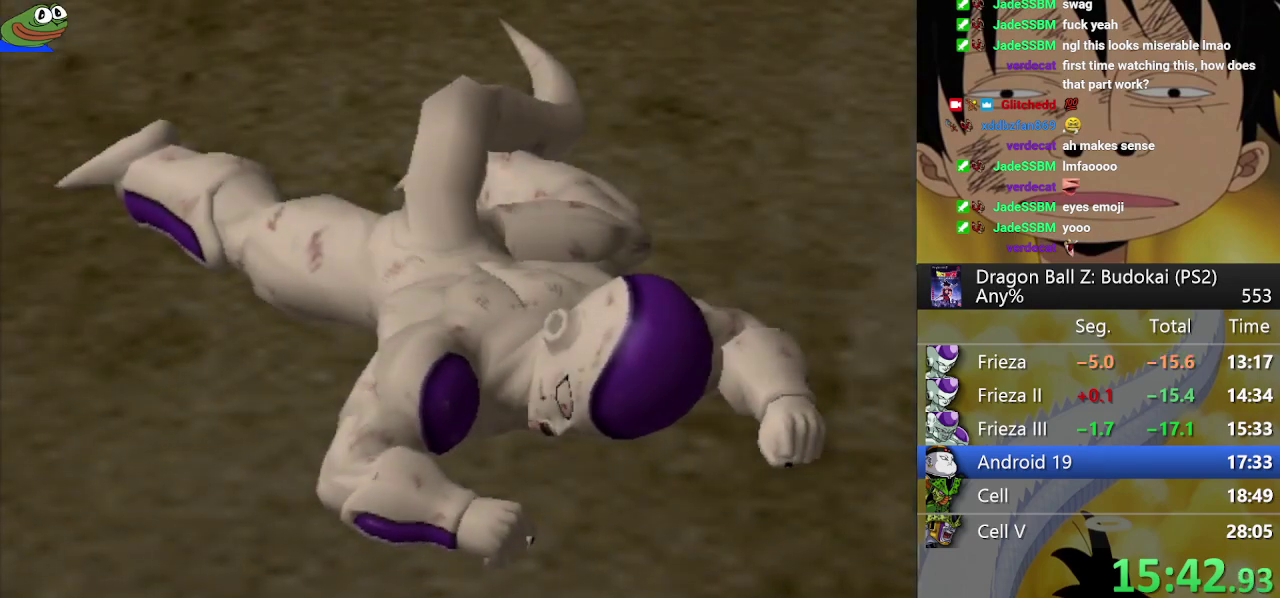
{"buttons": ["START"], "left_stick": "center", "right_stick": "center", "events": [[67, "START", "up"], [117, "START", "down"], [383, "START", "up"], [433, "START", "down"]]}
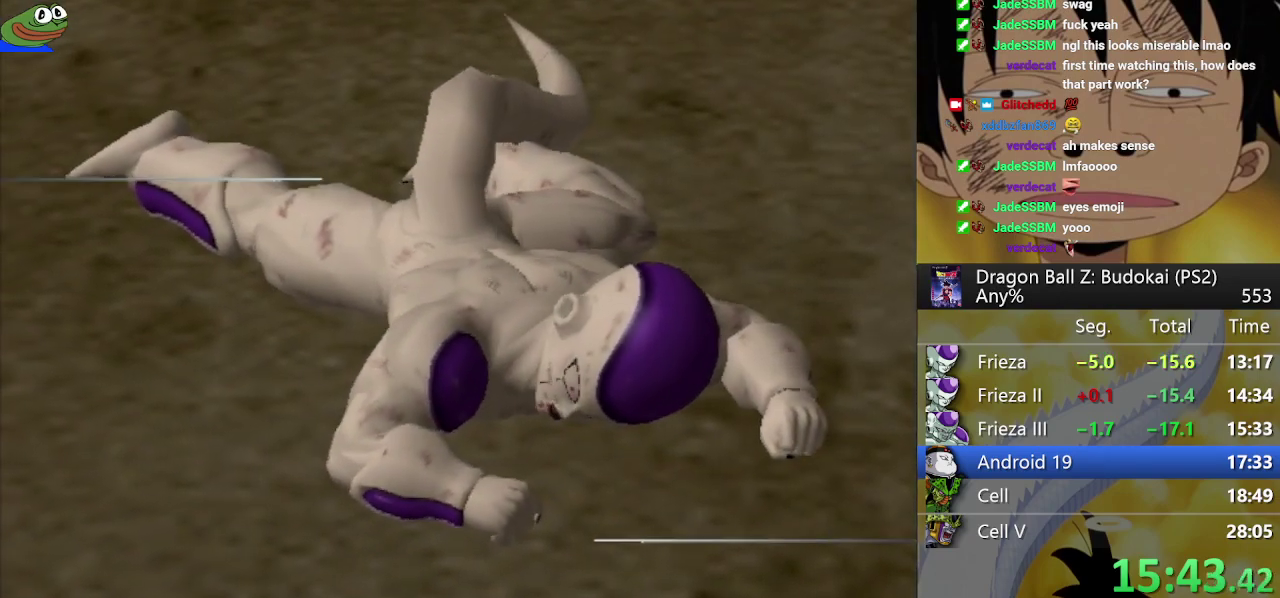
{"buttons": ["START"], "left_stick": "center", "right_stick": "center", "events": [[200, "START", "up"], [267, "START", "down"], [367, "START", "up"], [433, "START", "down"]]}
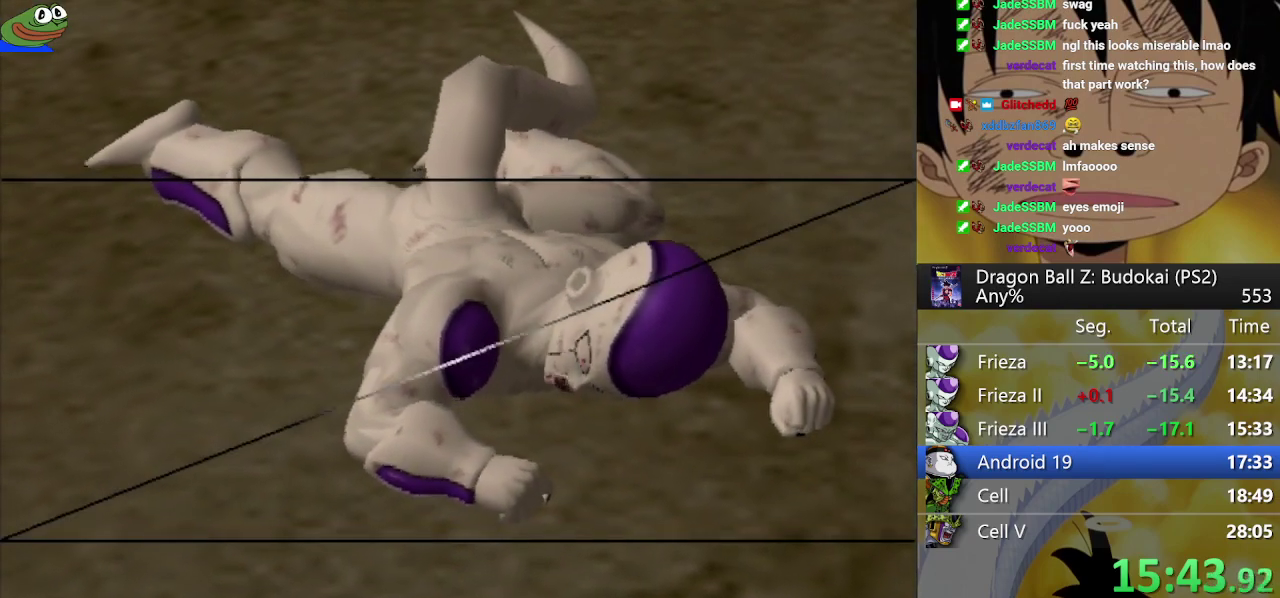
{"buttons": [], "left_stick": "center", "right_stick": "center", "events": [[33, "START", "up"], [217, "CIRCLE", "down"], [350, "CIRCLE", "up"], [433, "CIRCLE", "down"], [500, "CIRCLE", "up"]]}
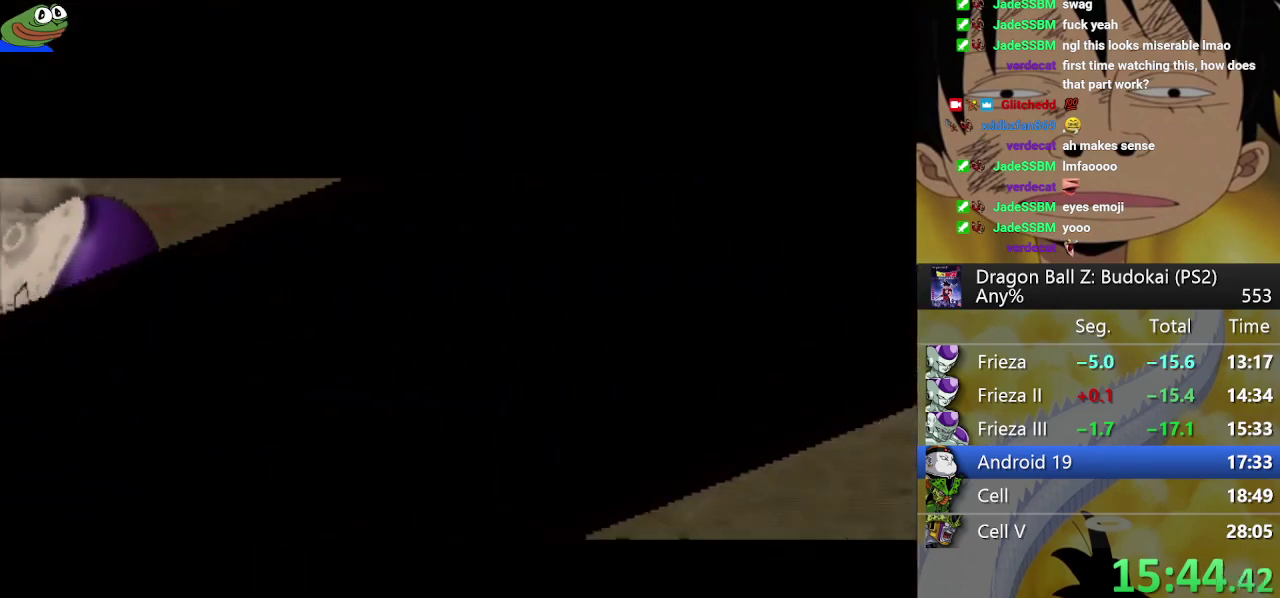
{"buttons": [], "left_stick": "center", "right_stick": "center", "events": [[117, "CIRCLE", "down"], [200, "CIRCLE", "up"]]}
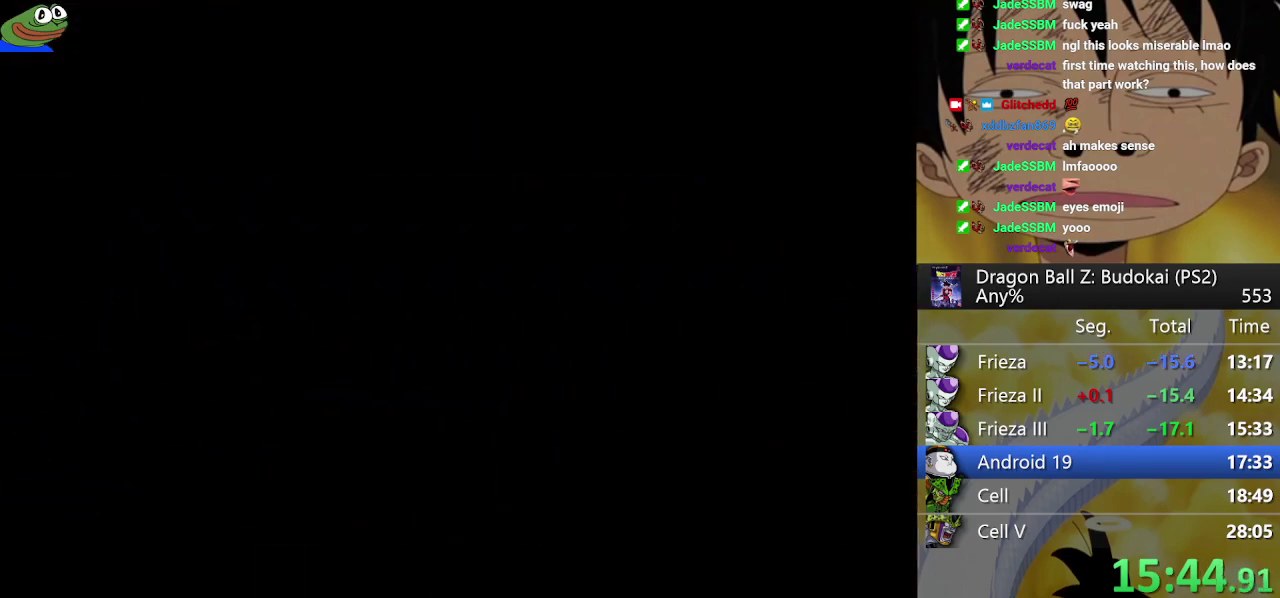
{"buttons": [], "left_stick": "center", "right_stick": "center", "events": [[17, "START", "down"], [67, "CIRCLE", "down"], [67, "START", "up"], [133, "CIRCLE", "up"], [233, "CIRCLE", "down"], [300, "CIRCLE", "up"], [400, "CIRCLE", "down"], [467, "CIRCLE", "up"]]}
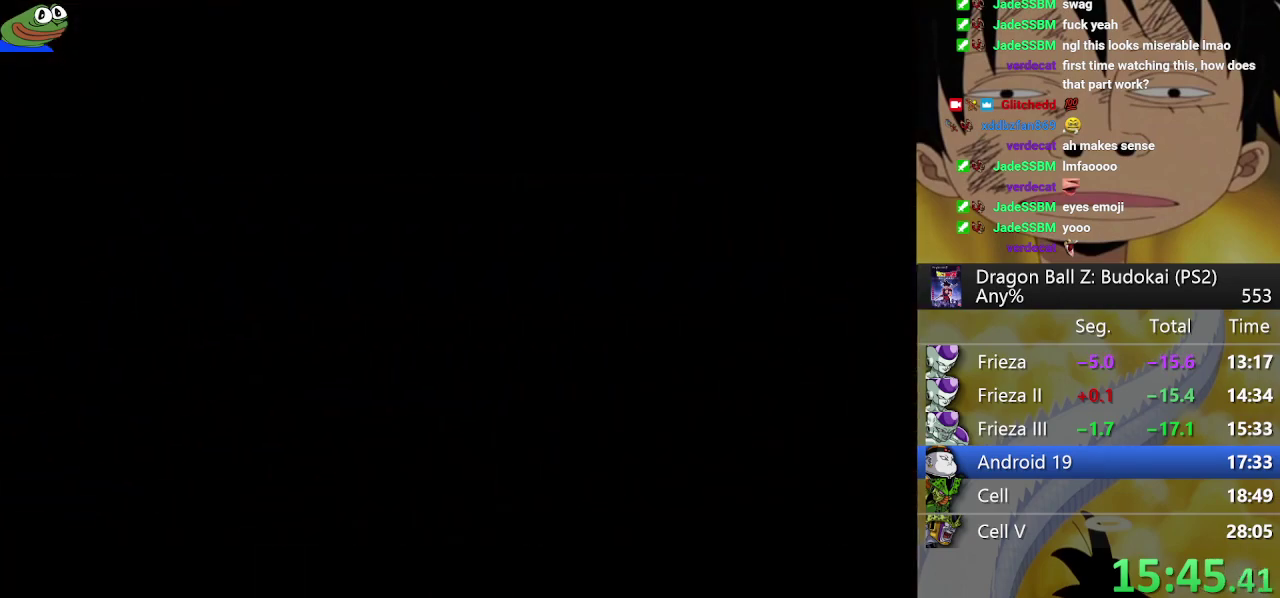
{"buttons": ["CROSS"], "left_stick": "center", "right_stick": "center", "events": [[67, "CIRCLE", "down"], [100, "START", "down"], [117, "CIRCLE", "up"], [167, "START", "up"], [183, "CIRCLE", "down"], [267, "CIRCLE", "up"], [333, "CROSS", "down"], [383, "CIRCLE", "down"], [417, "CROSS", "up"], [467, "CIRCLE", "up"], [500, "CROSS", "down"]]}
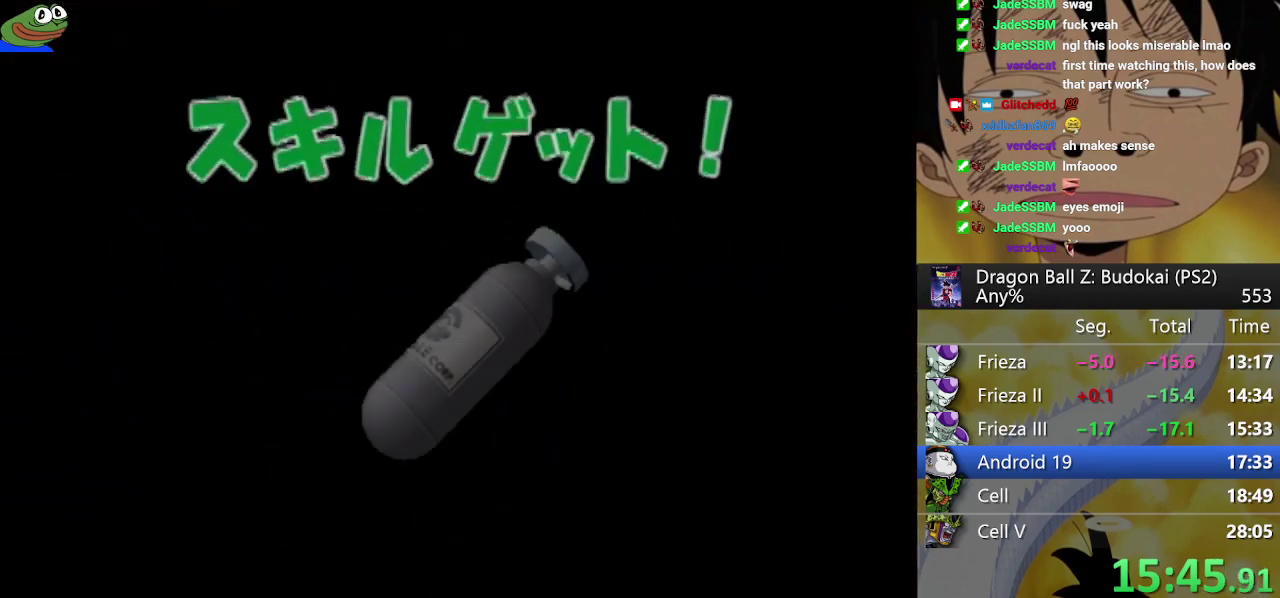
{"buttons": ["CIRCLE"], "left_stick": "center", "right_stick": "center", "events": [[50, "CIRCLE", "down"], [50, "CROSS", "up"], [100, "CIRCLE", "up"], [150, "CROSS", "down"], [200, "CIRCLE", "down"], [200, "CROSS", "up"], [250, "CIRCLE", "up"], [300, "CROSS", "down"], [367, "CROSS", "up"], [433, "CROSS", "down"], [483, "CROSS", "up"], [500, "CIRCLE", "down"]]}
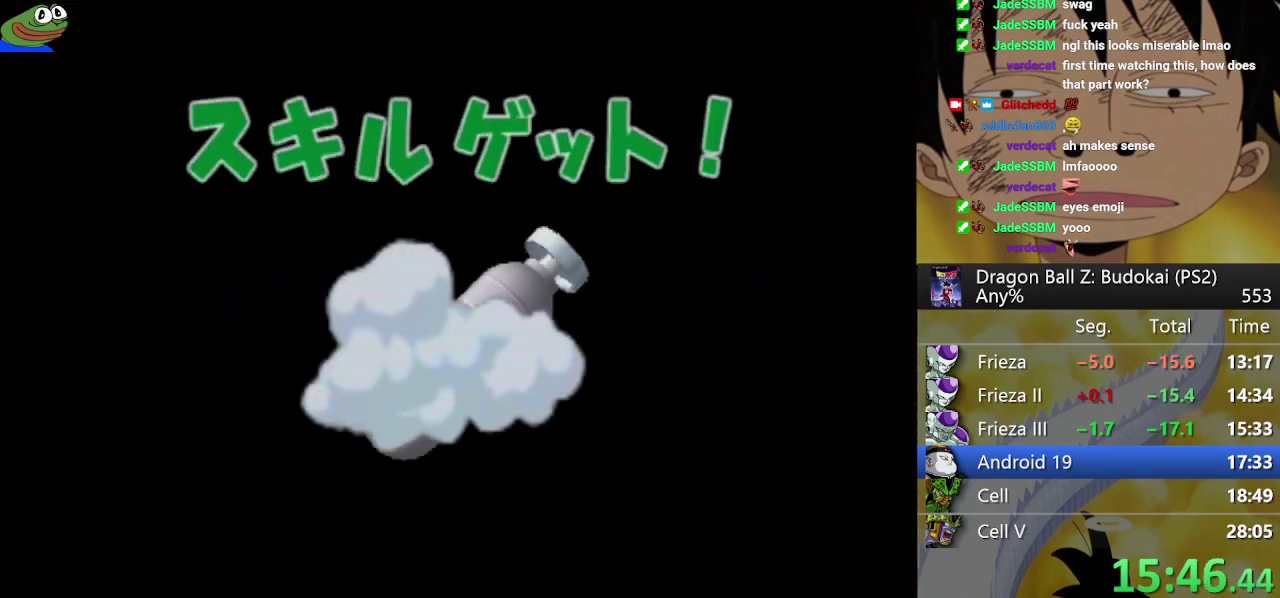
{"buttons": [], "left_stick": "center", "right_stick": "center", "events": [[50, "CIRCLE", "up"], [100, "CROSS", "down"], [167, "CIRCLE", "down"], [167, "CROSS", "up"], [233, "CIRCLE", "up"], [267, "CROSS", "down"], [317, "CROSS", "up"], [383, "CROSS", "down"], [450, "CIRCLE", "down"], [450, "CROSS", "up"], [500, "CIRCLE", "up"]]}
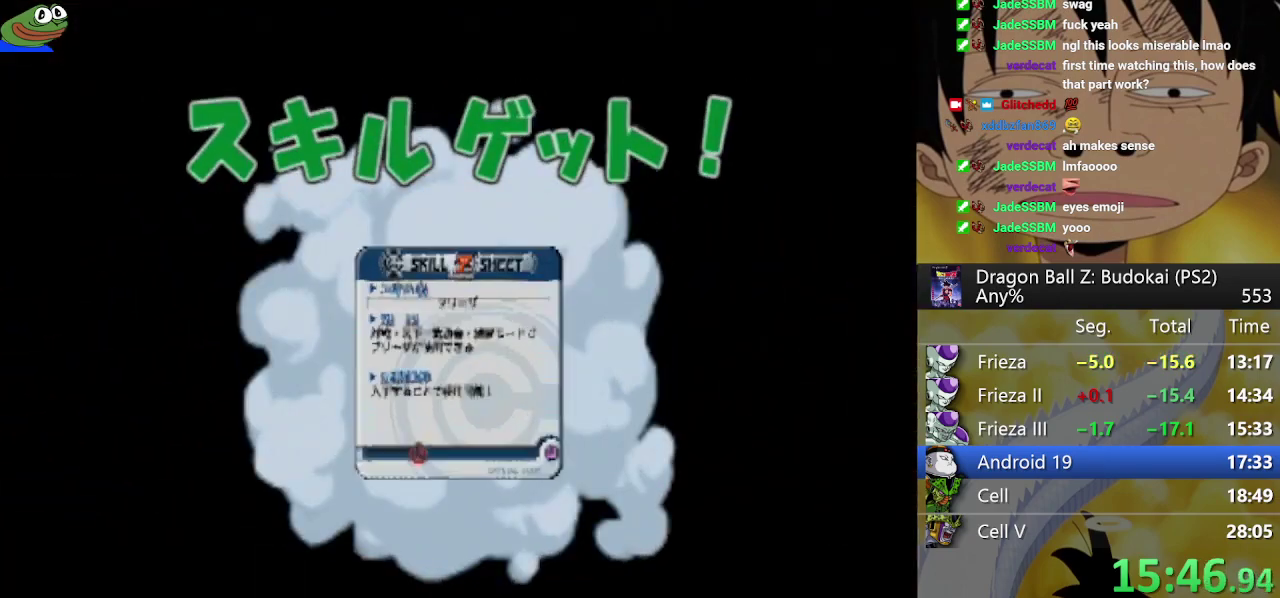
{"buttons": ["CROSS"], "left_stick": "center", "right_stick": "center", "events": [[50, "CROSS", "down"], [117, "CROSS", "up"], [183, "CROSS", "down"], [250, "CIRCLE", "down"], [250, "CROSS", "up"], [317, "CIRCLE", "up"], [317, "CROSS", "down"], [383, "CIRCLE", "down"], [383, "CROSS", "up"], [467, "CIRCLE", "up"], [467, "CROSS", "down"]]}
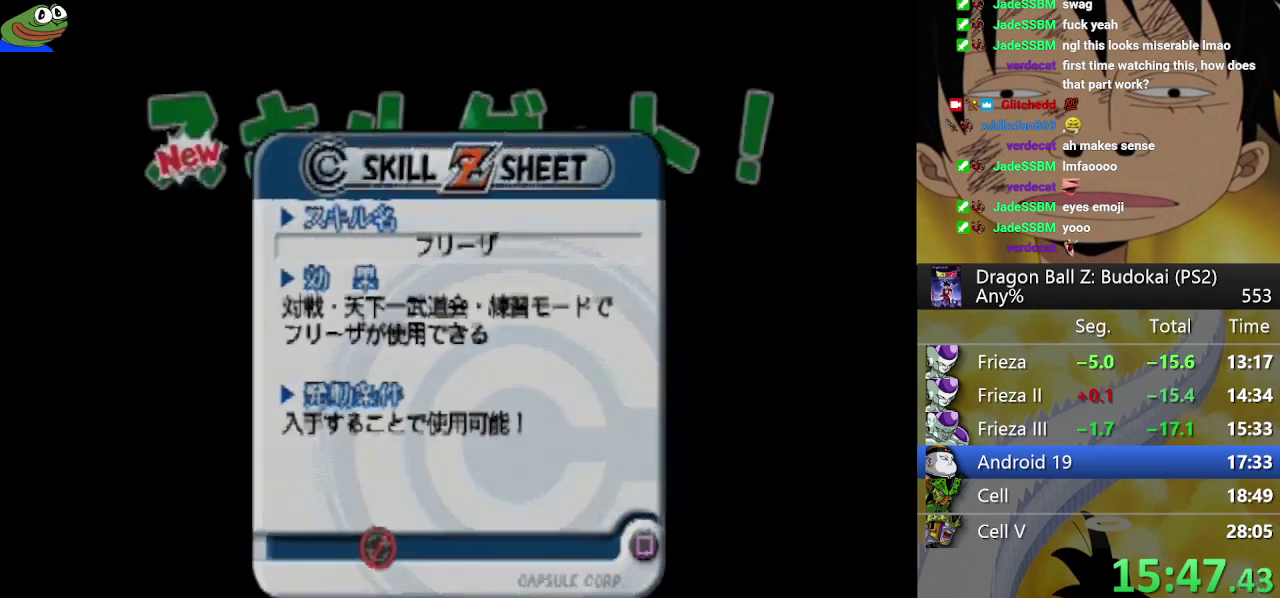
{"buttons": ["START"], "left_stick": "center", "right_stick": "center"}
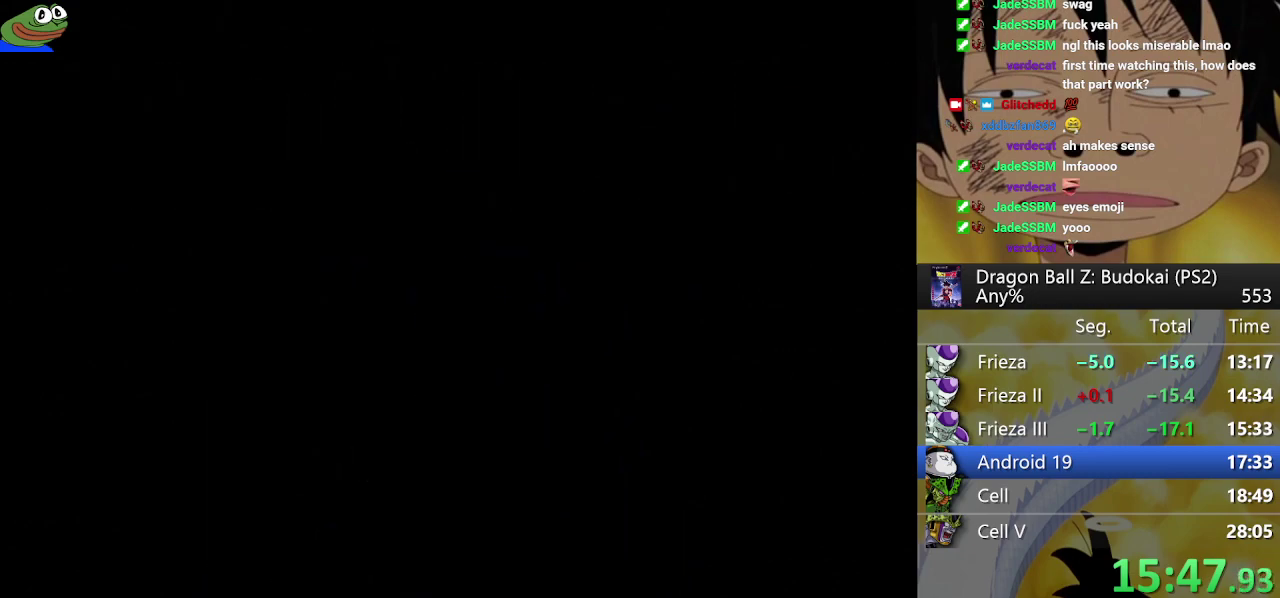
{"buttons": ["START"], "left_stick": "center", "right_stick": "center"}
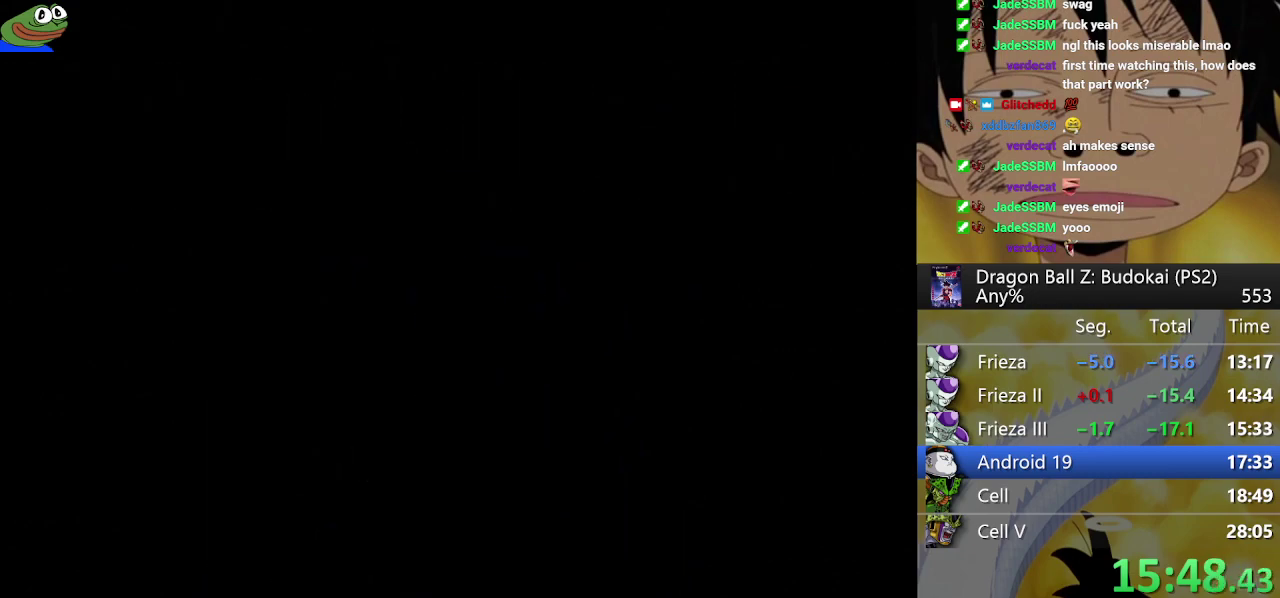
{"buttons": [], "left_stick": "center", "right_stick": "center", "events": [[17, "START", "up"], [83, "START", "down"], [200, "START", "up"], [250, "START", "down"], [350, "START", "up"], [400, "START", "down"], [500, "START", "up"]]}
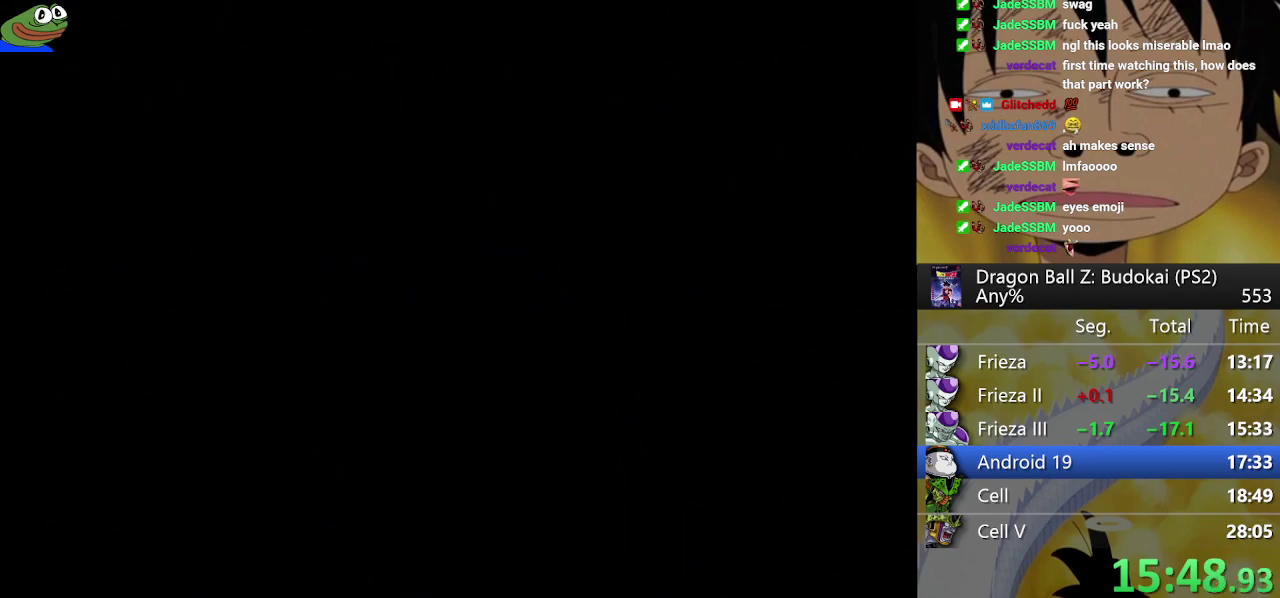
{"buttons": ["START"], "left_stick": "center", "right_stick": "center", "events": [[83, "START", "down"], [183, "START", "up"], [250, "START", "down"], [333, "START", "up"], [417, "START", "down"]]}
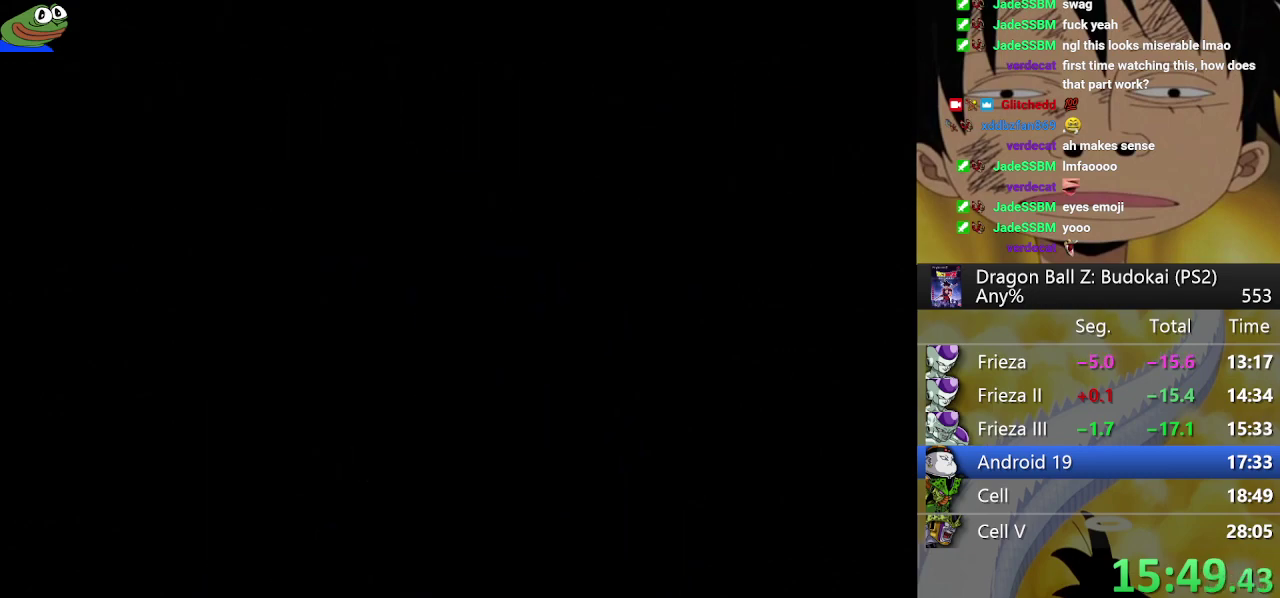
{"buttons": ["START"], "left_stick": "center", "right_stick": "center", "events": [[33, "START", "up"], [100, "START", "down"], [183, "START", "up"], [250, "START", "down"], [383, "START", "up"], [433, "START", "down"]]}
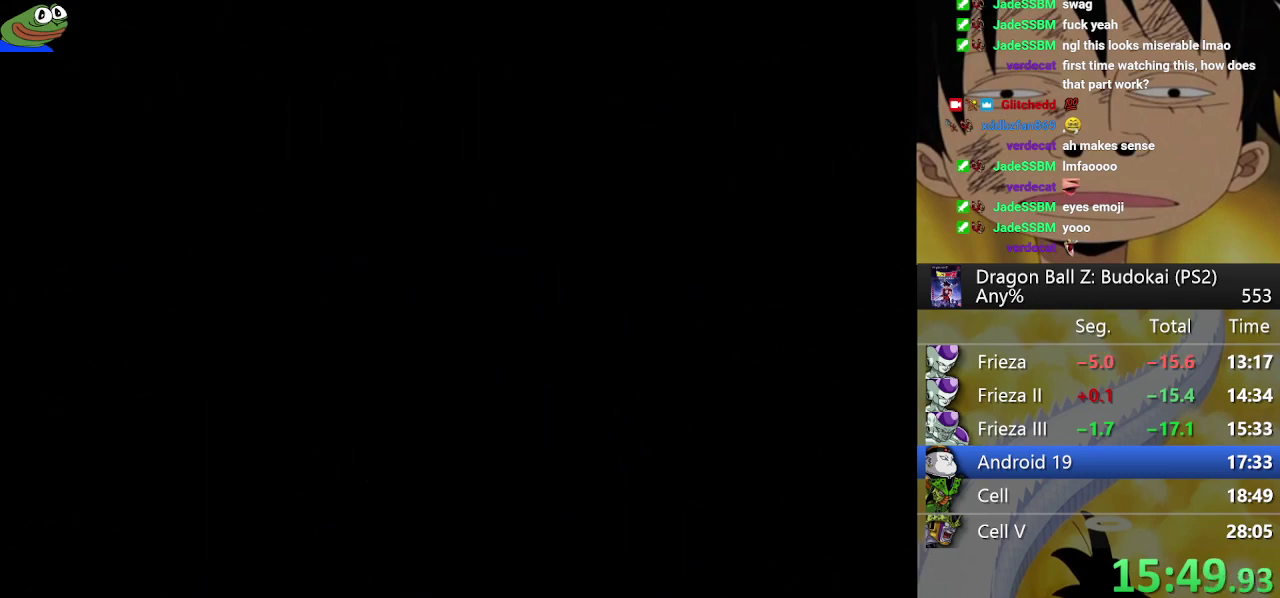
{"buttons": ["START"], "left_stick": "center", "right_stick": "center", "events": [[50, "START", "up"], [100, "START", "down"], [233, "START", "up"], [283, "START", "down"], [383, "START", "up"], [433, "START", "down"]]}
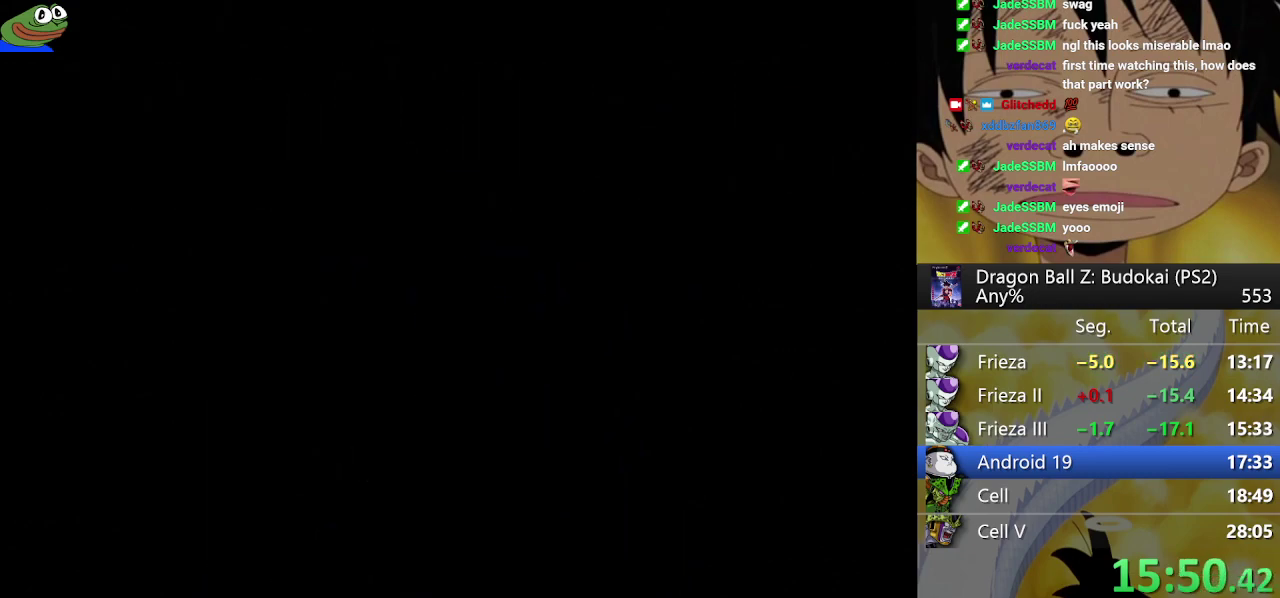
{"buttons": ["START"], "left_stick": "center", "right_stick": "center", "events": [[67, "START", "up"], [133, "START", "down"], [250, "START", "up"], [317, "START", "down"], [433, "START", "up"], [483, "START", "down"]]}